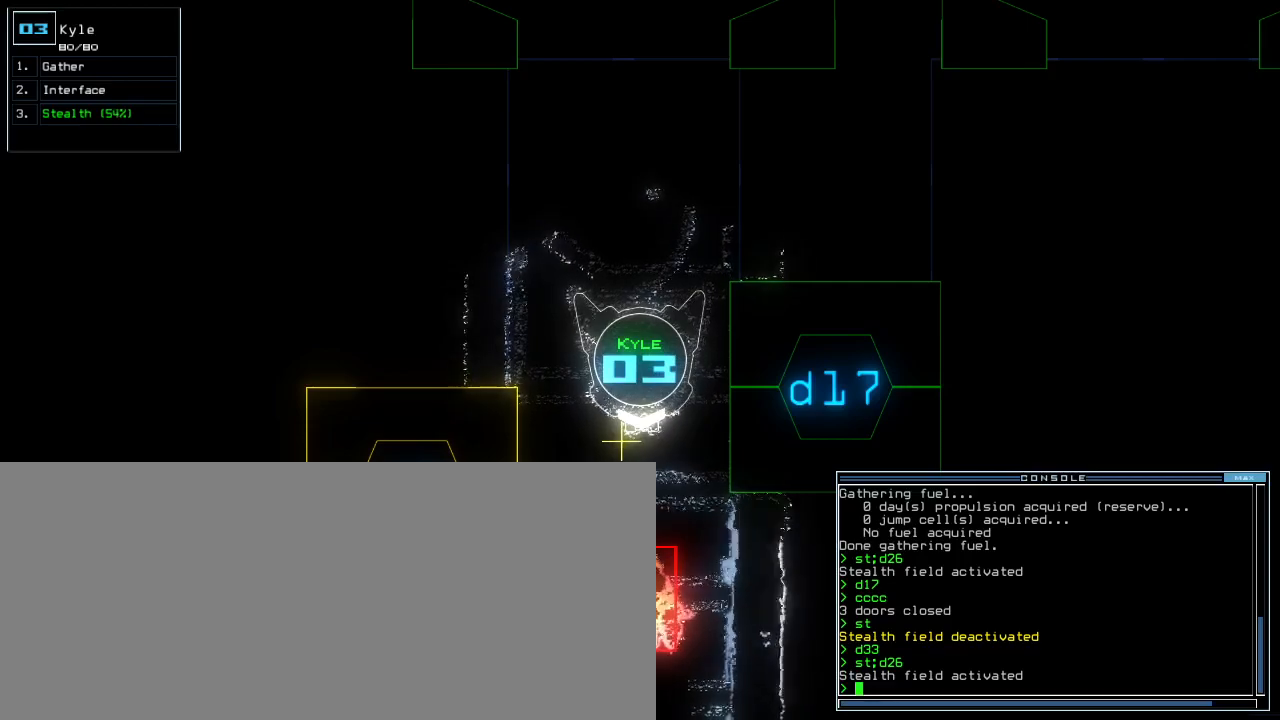
Gameplay with keyboard; each line is a JSON object with the keys held at the frame after it. "events" lists presses ("down") and releases ("up") of ".", "0", "1", "2", "3", "4", "5", "6", "7", "8", "9", "a", "b", "backspace", "c", "caps_lock", "comma", "ctrl_l", "ctrl_r", "d", "down", "e", "equals", "escape", "f", "f1", "g", "h", "i", "j", "k", "l", "left", "m", "minus", "n", "o", "p", "q", "quote", "r", "return", "right", "s", "semicolon", "shift_l", "shift_r", "space", "t", "tab", "tilde", "u", "up", "v", "w", "x", "y" and "z" between this image and that frame as [ms after this image, input, new state], when the widget could be followed in between. No other keys are recorded. Mouse input is not recorded. Not read: other_keys.
{"keys": ["p"], "events": [[50, "down", "down"], [117, "minus", "down"], [183, "minus", "up"], [233, "p", "down"], [300, "down", "up"]]}
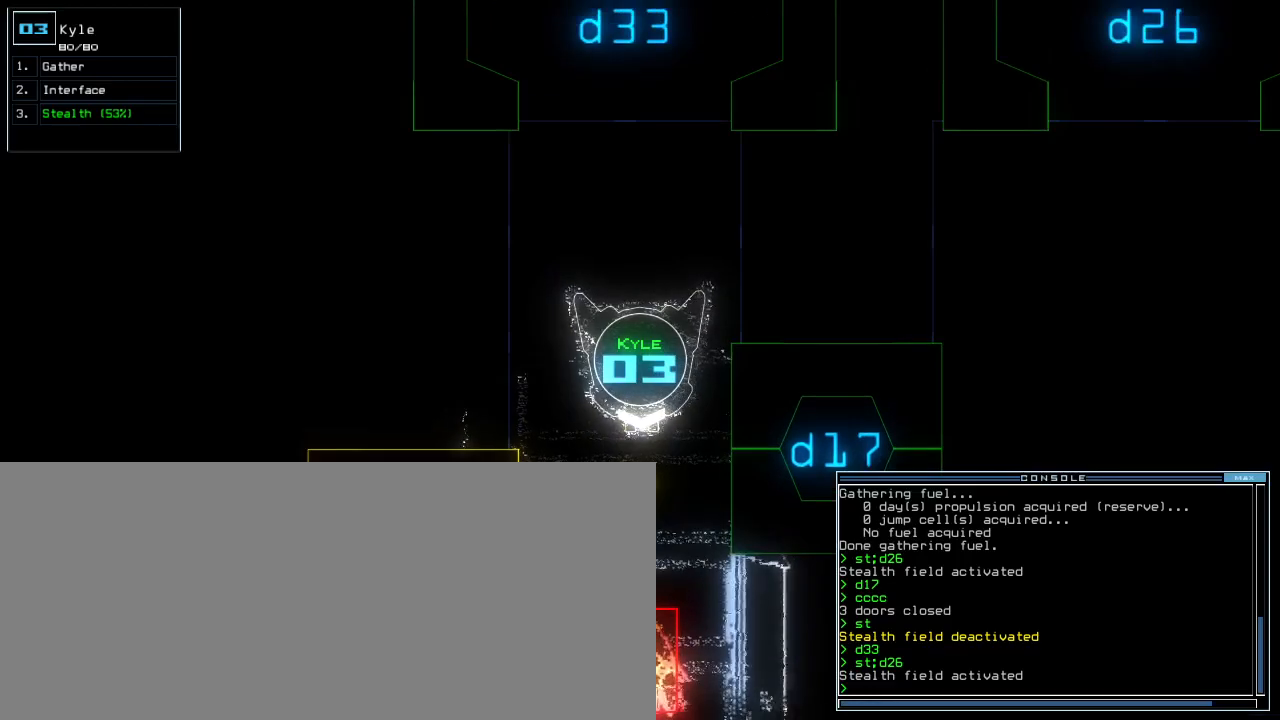
{"keys": ["p"], "events": []}
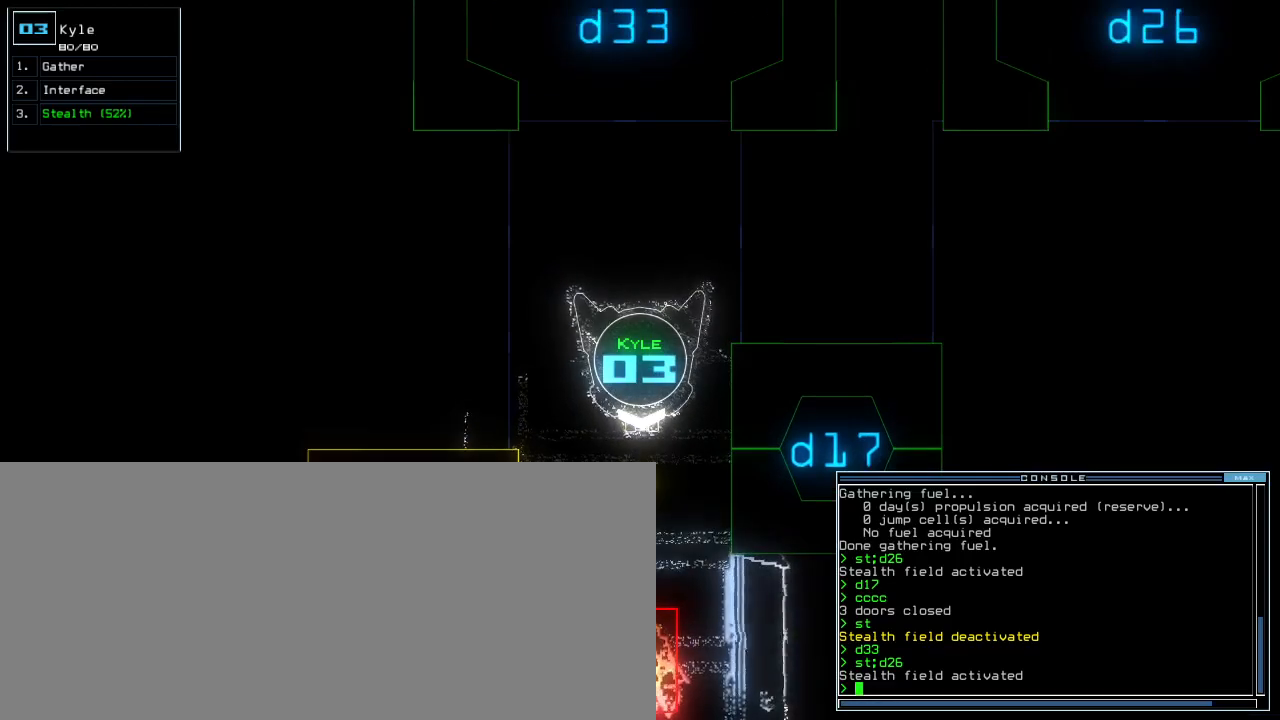
{"keys": ["p"], "events": []}
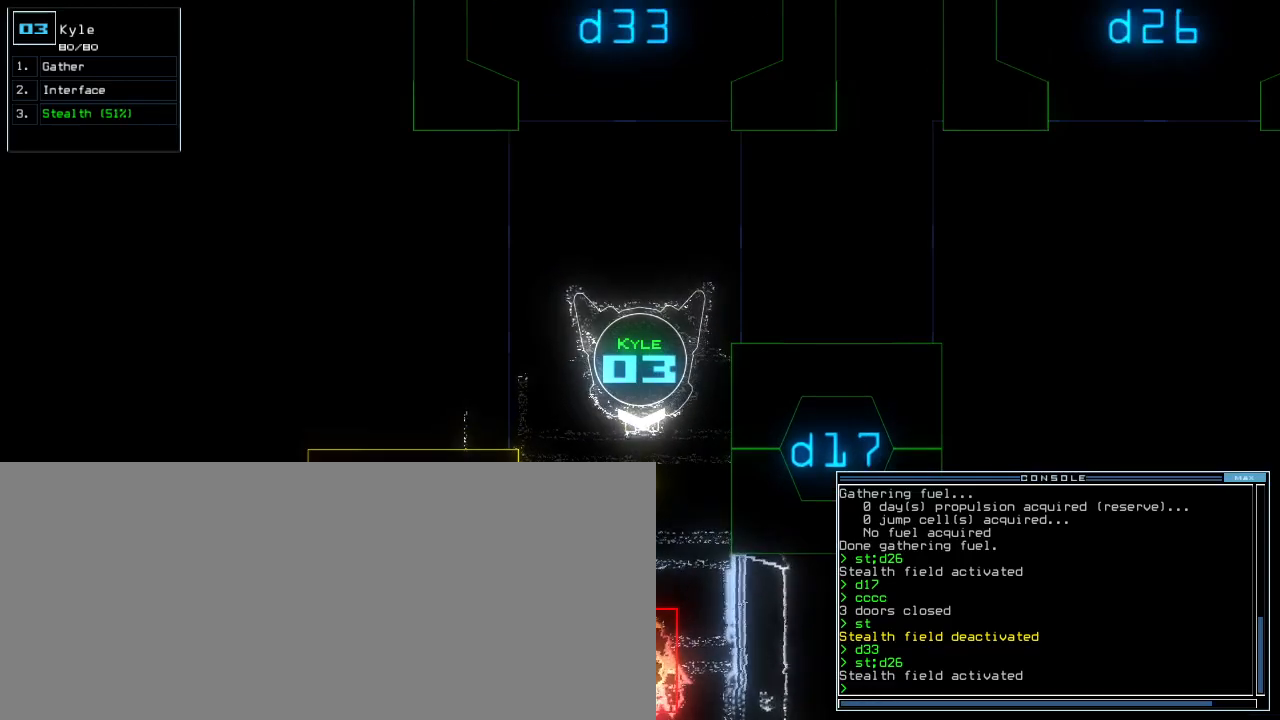
{"keys": ["p"], "events": []}
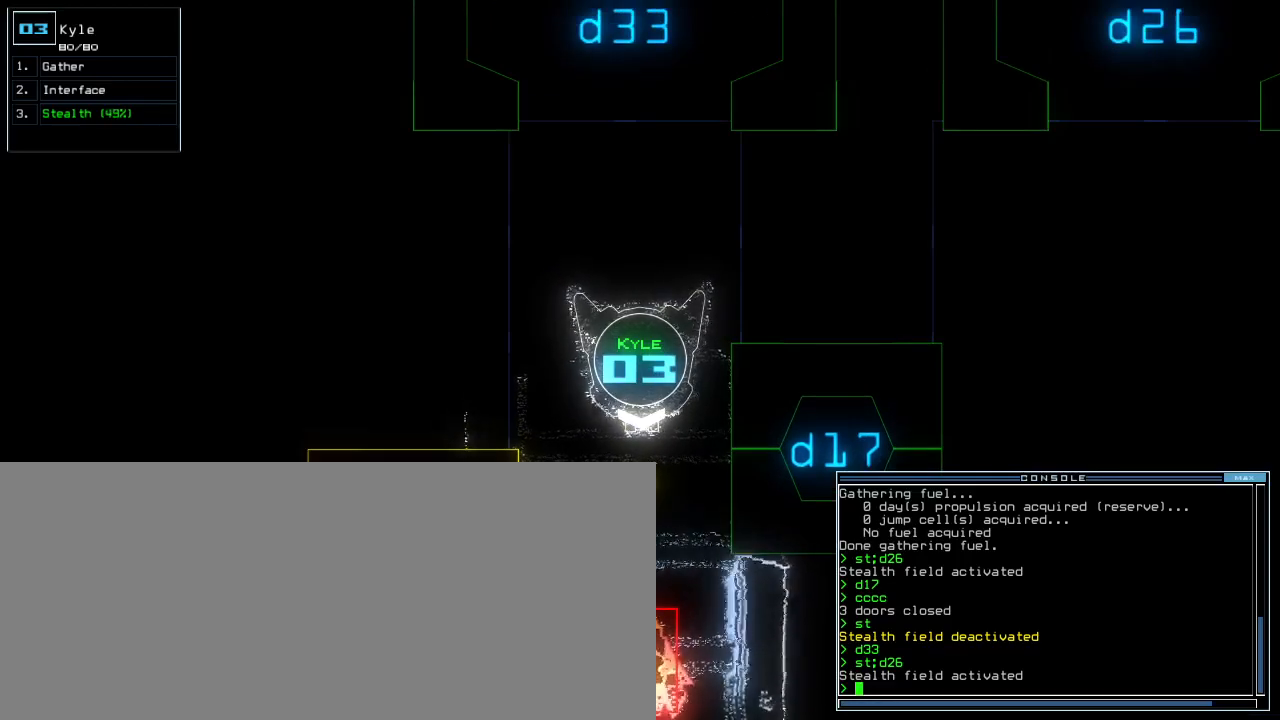
{"keys": ["p"], "events": []}
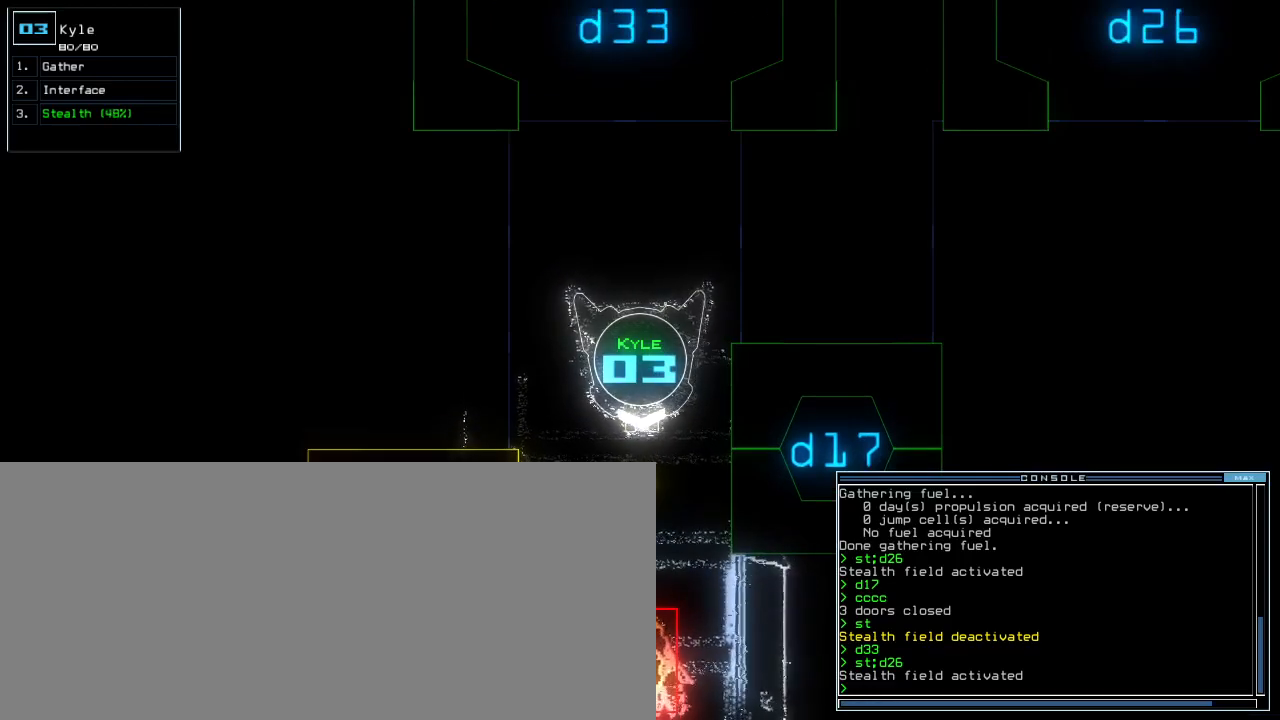
{"keys": ["p"], "events": []}
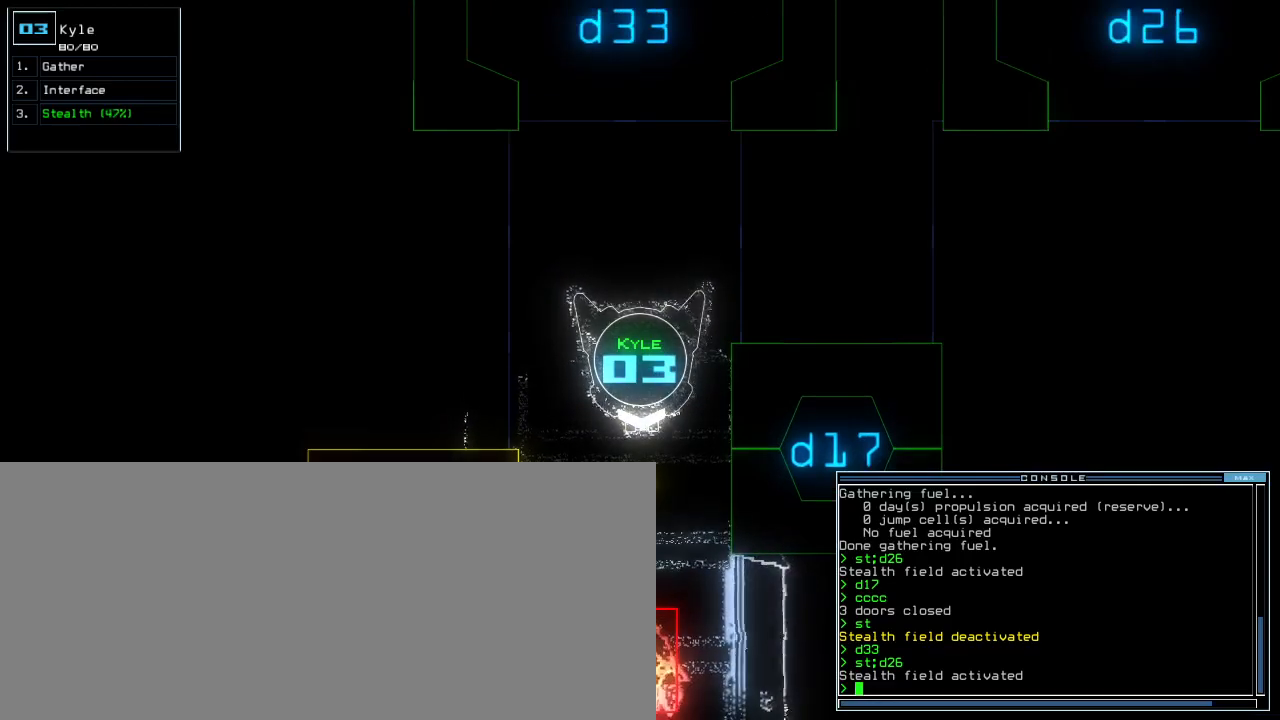
{"keys": ["p"], "events": []}
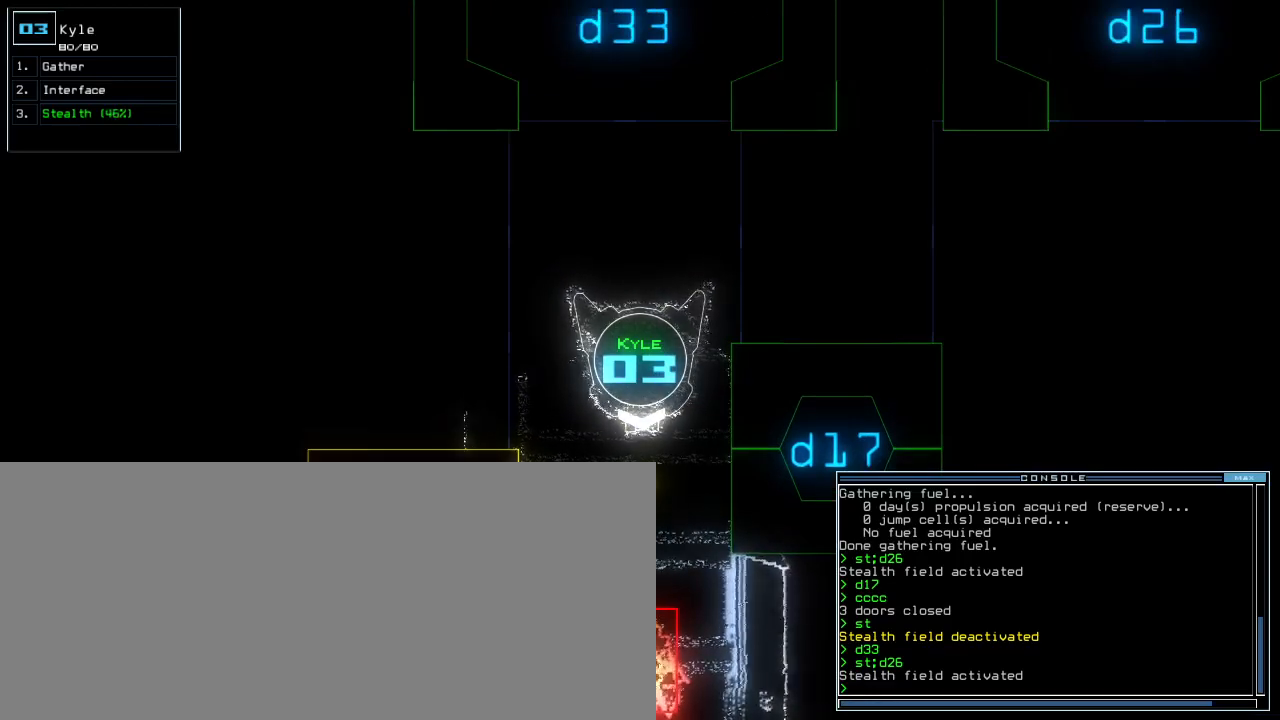
{"keys": ["p"], "events": []}
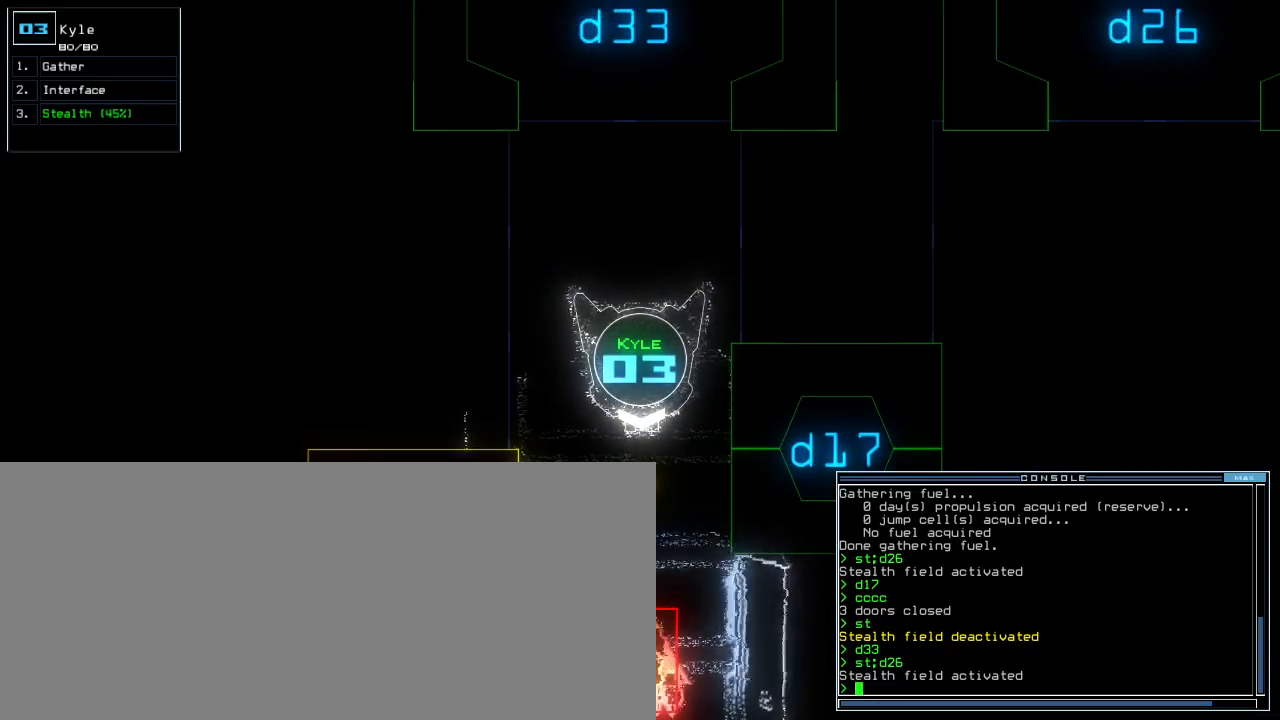
{"keys": ["p"], "events": []}
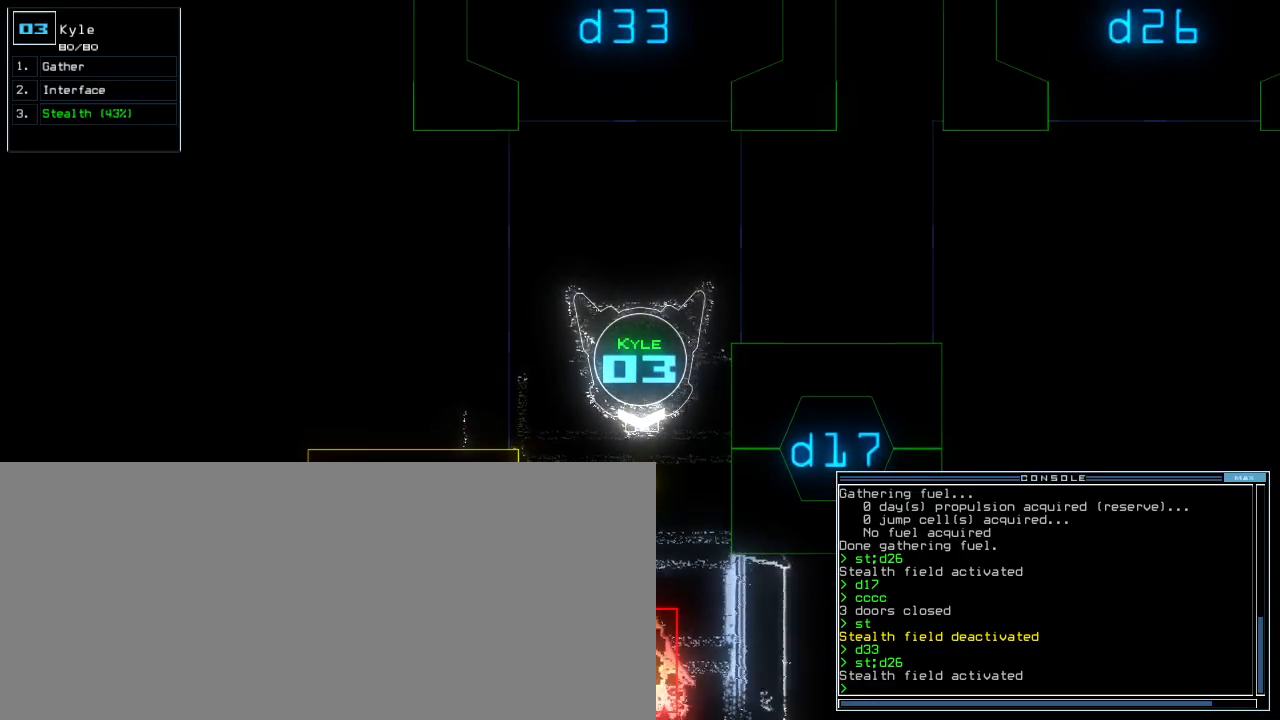
{"keys": ["p"], "events": []}
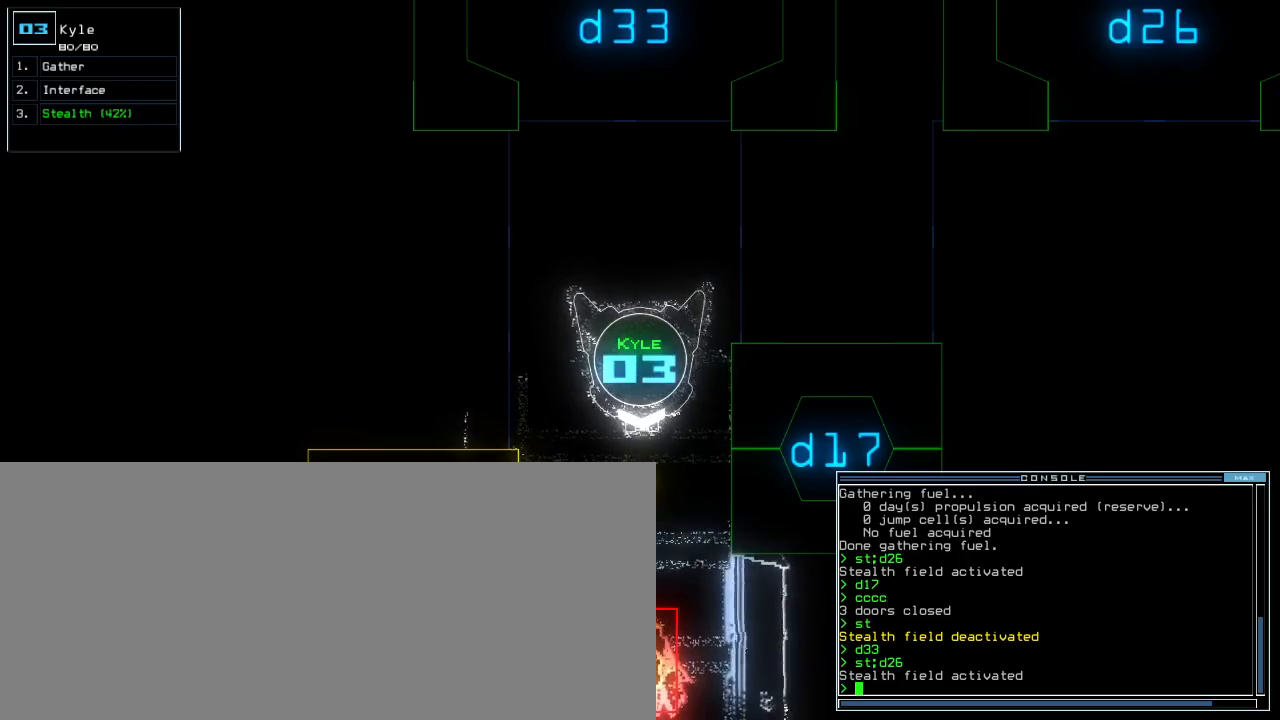
{"keys": ["p"], "events": []}
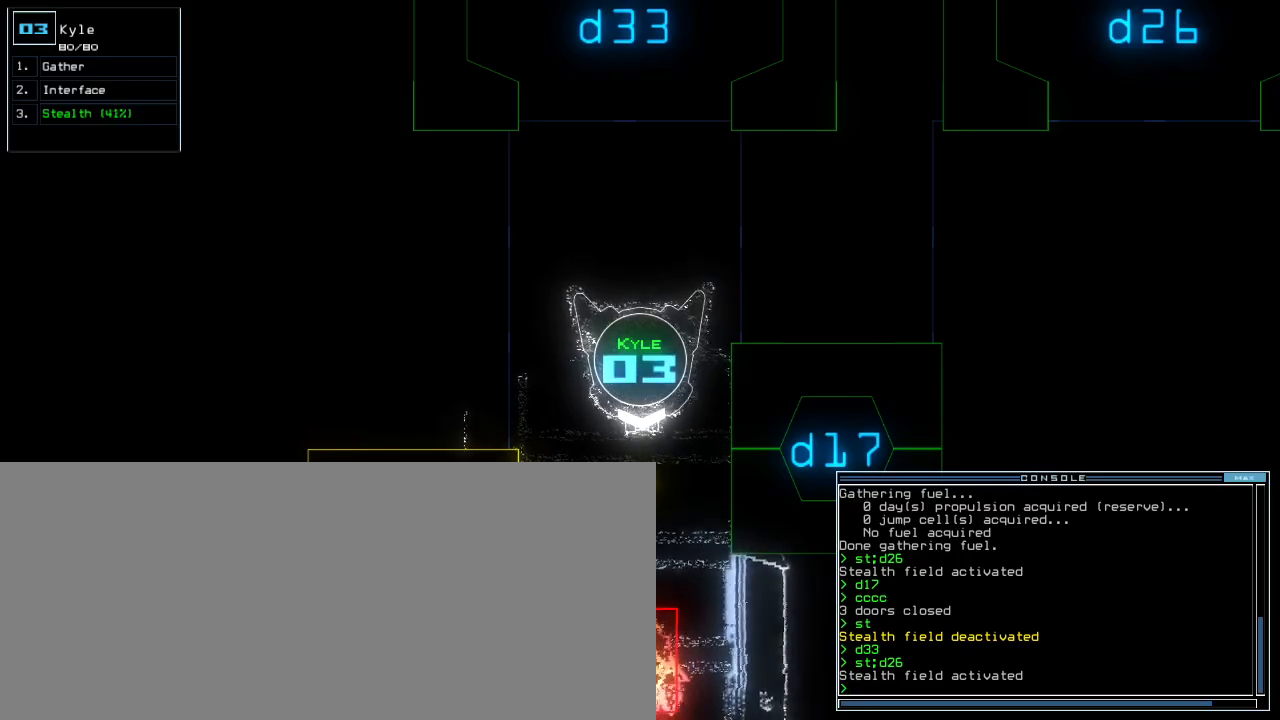
{"keys": ["p"], "events": []}